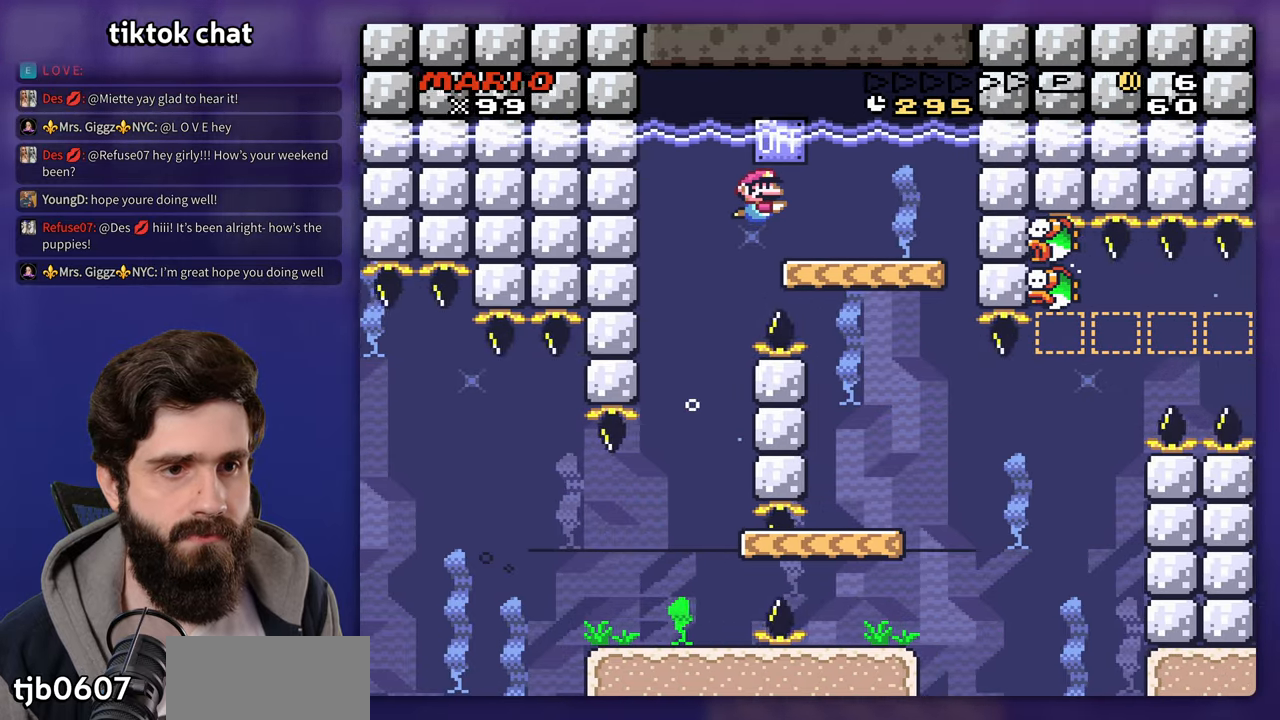
Gameplay with a controller (Nintendo layout); each line is a JSON object with the inputs held at the frame after it (dt_ms = milliseconds from this image to that frame). "events" lists button and stick changes between this image and that frame as [ms after this image, input, new state], when the widget could be followed in between. Not read: DPAD_DOWN DPAD_RIGHT L3 R3 Y.
{"dt_ms": 500, "buttons": [], "events": [[67, "DPAD_UP", "down"], [200, "DPAD_UP", "up"], [317, "DPAD_LEFT", "down"], [467, "DPAD_LEFT", "up"]]}
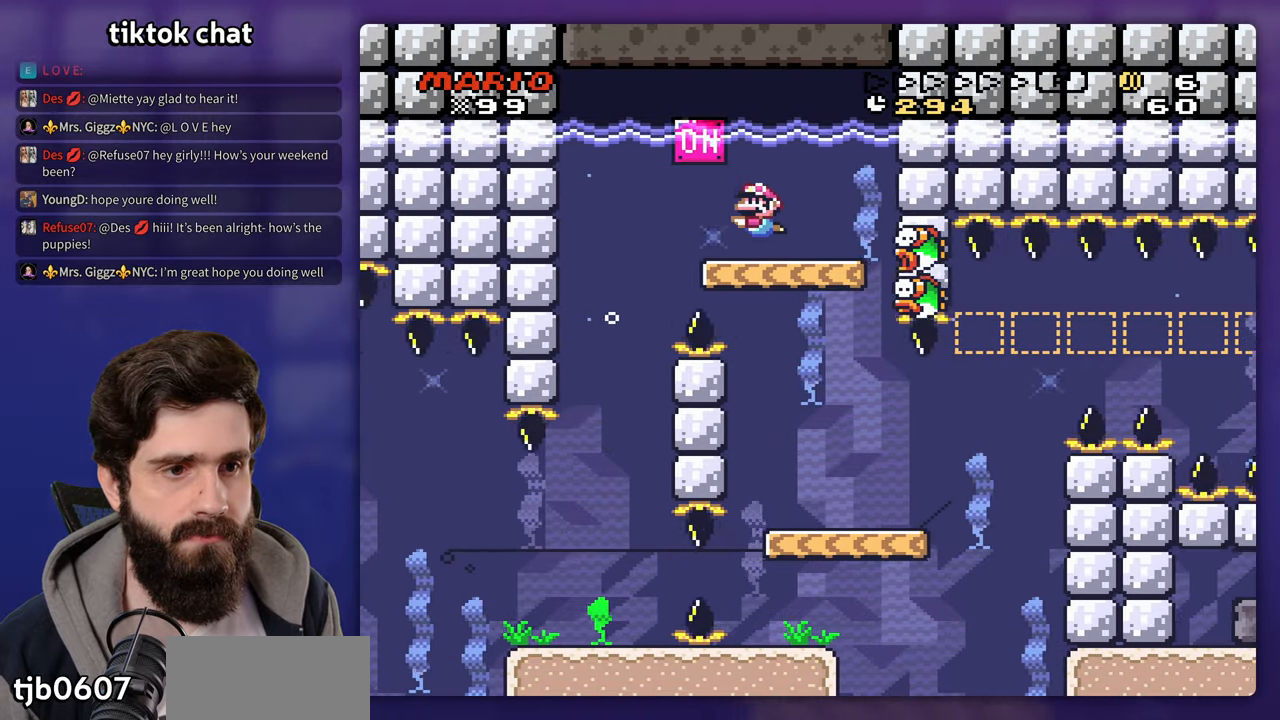
{"dt_ms": 500, "buttons": [], "events": []}
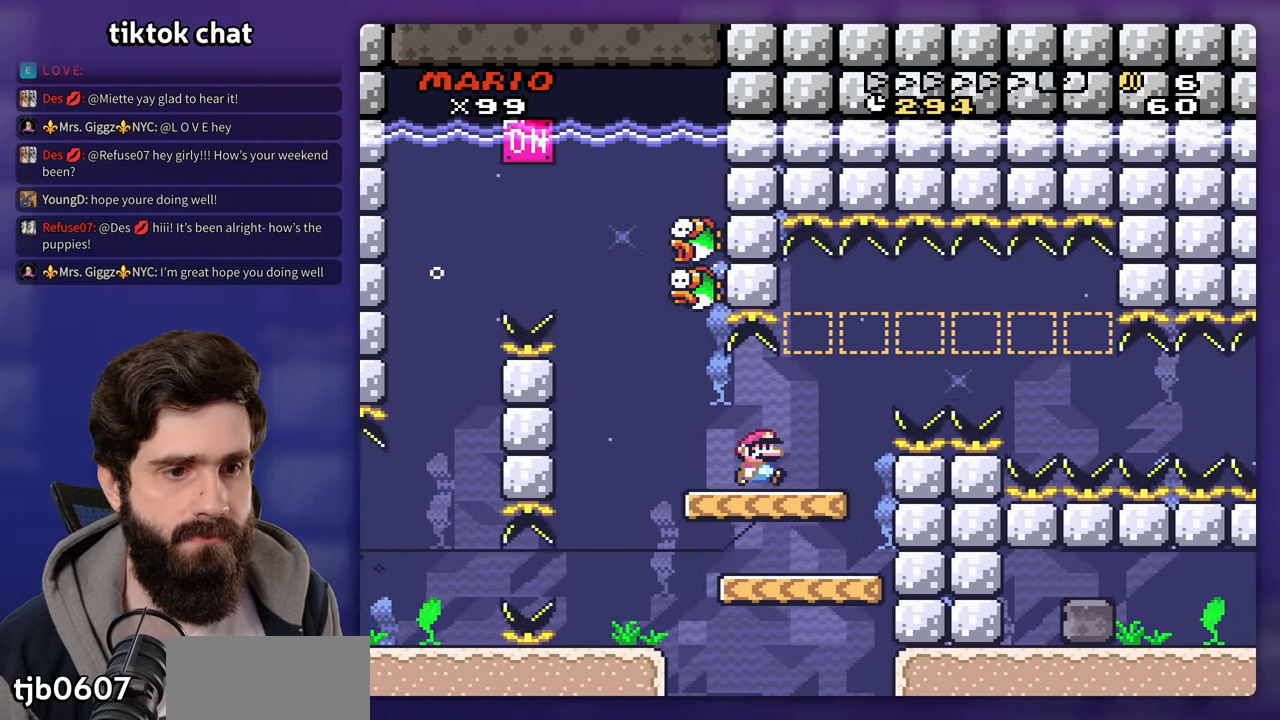
{"dt_ms": 500, "buttons": [], "events": []}
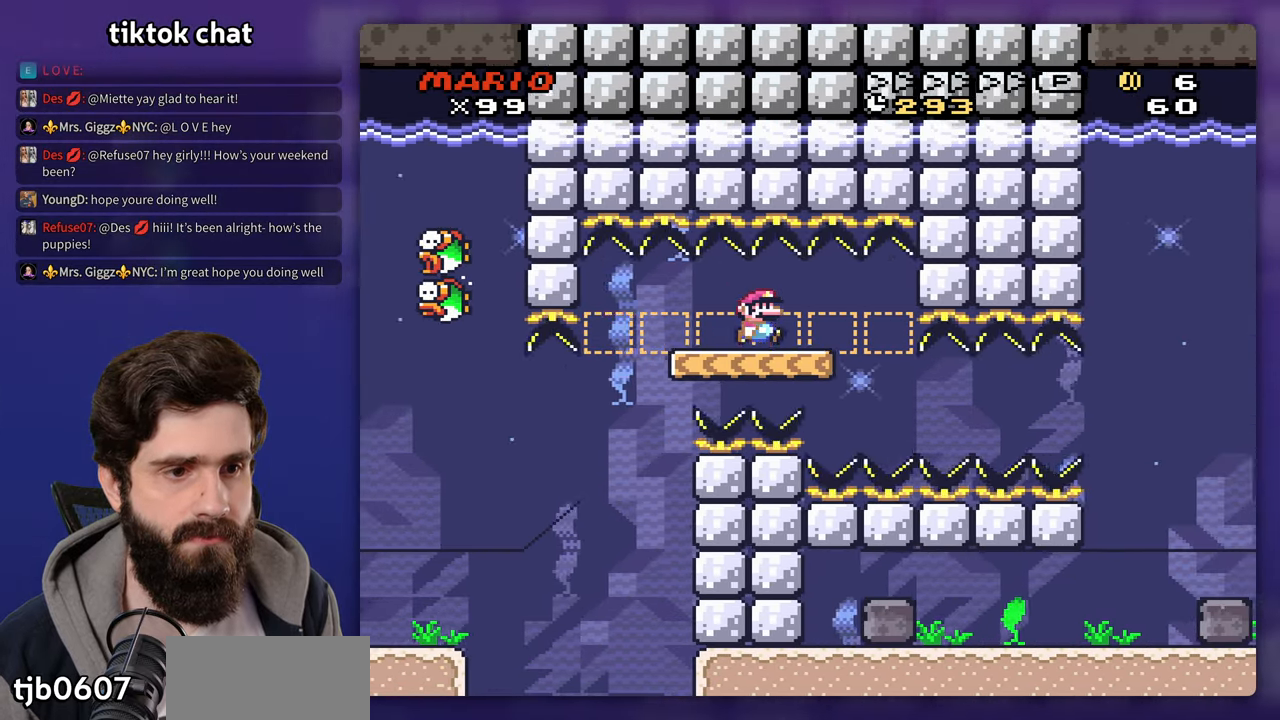
{"dt_ms": 1000, "buttons": []}
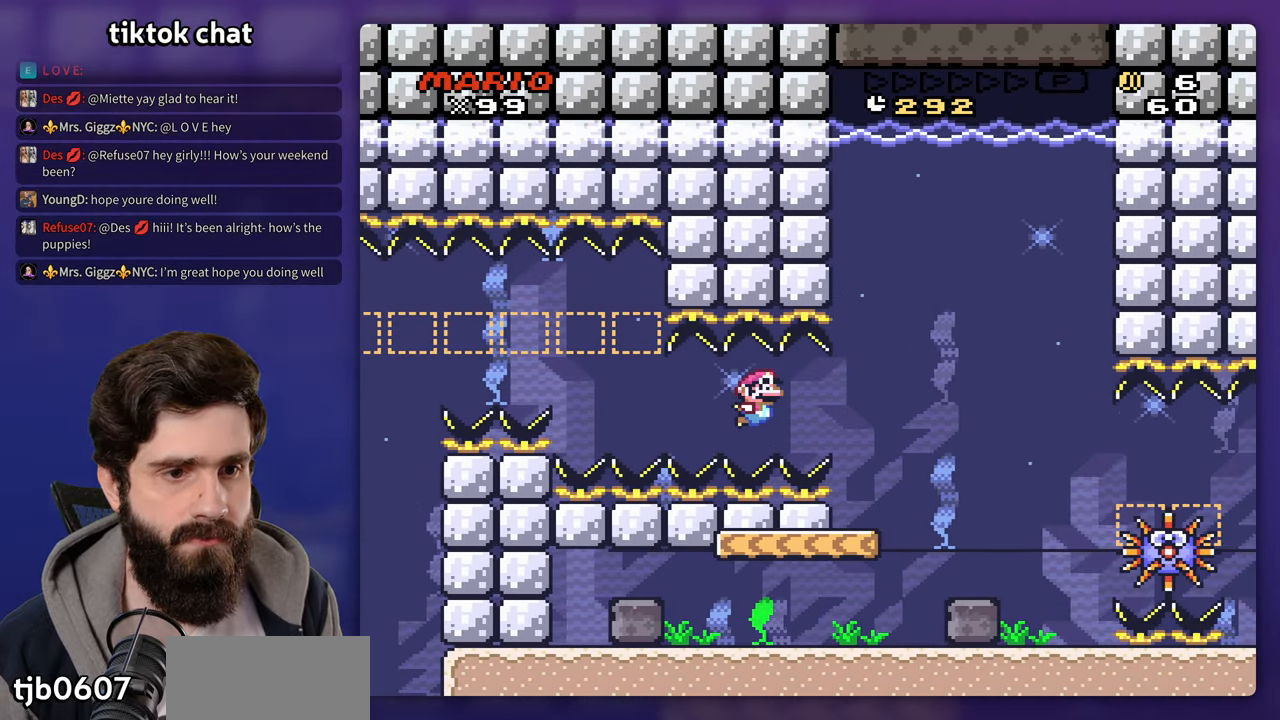
{"dt_ms": 500, "buttons": [], "events": []}
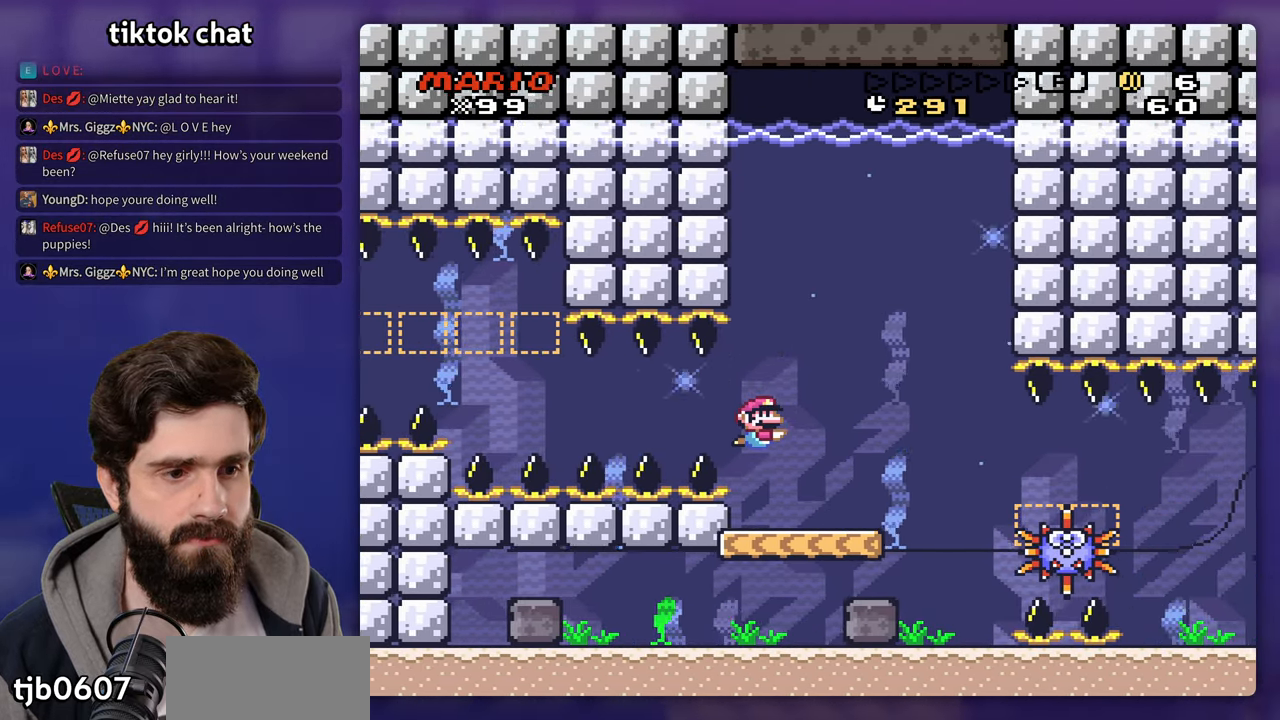
{"dt_ms": 500, "buttons": ["DPAD_LEFT"], "events": [[350, "DPAD_LEFT", "down"]]}
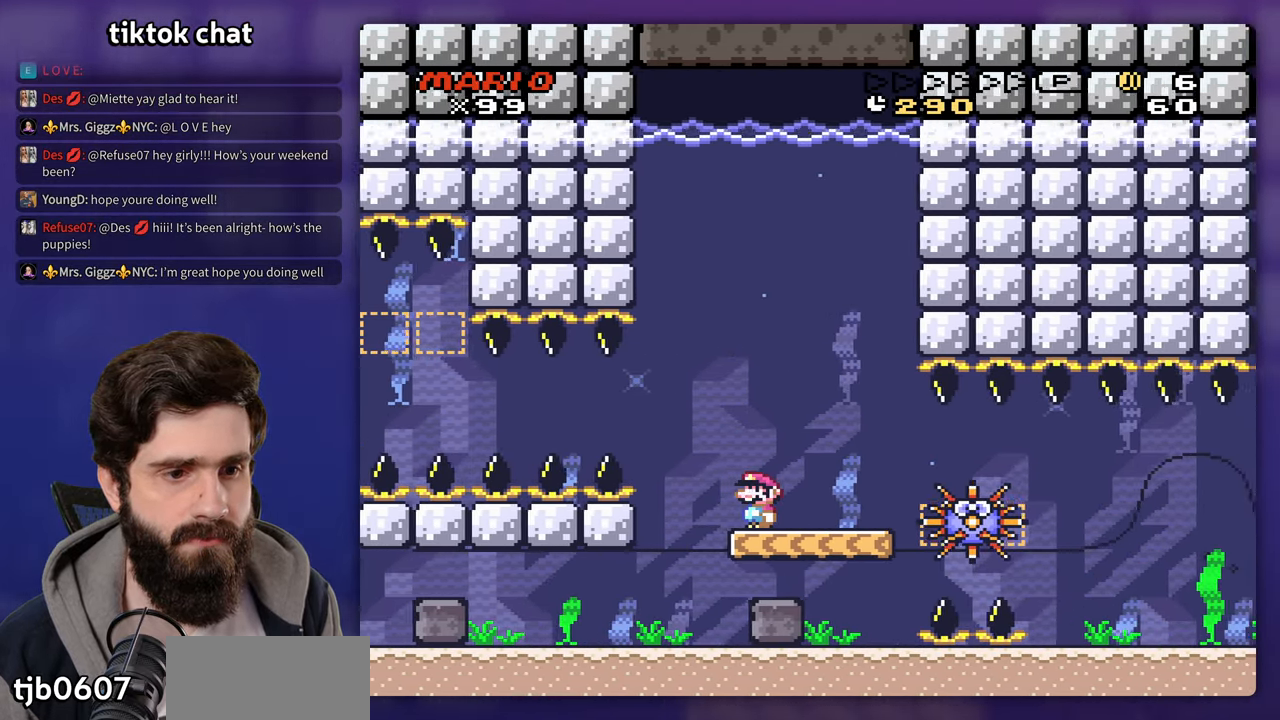
{"dt_ms": 500, "buttons": [], "events": [[33, "DPAD_LEFT", "up"], [317, "DPAD_LEFT", "down"], [433, "DPAD_LEFT", "up"]]}
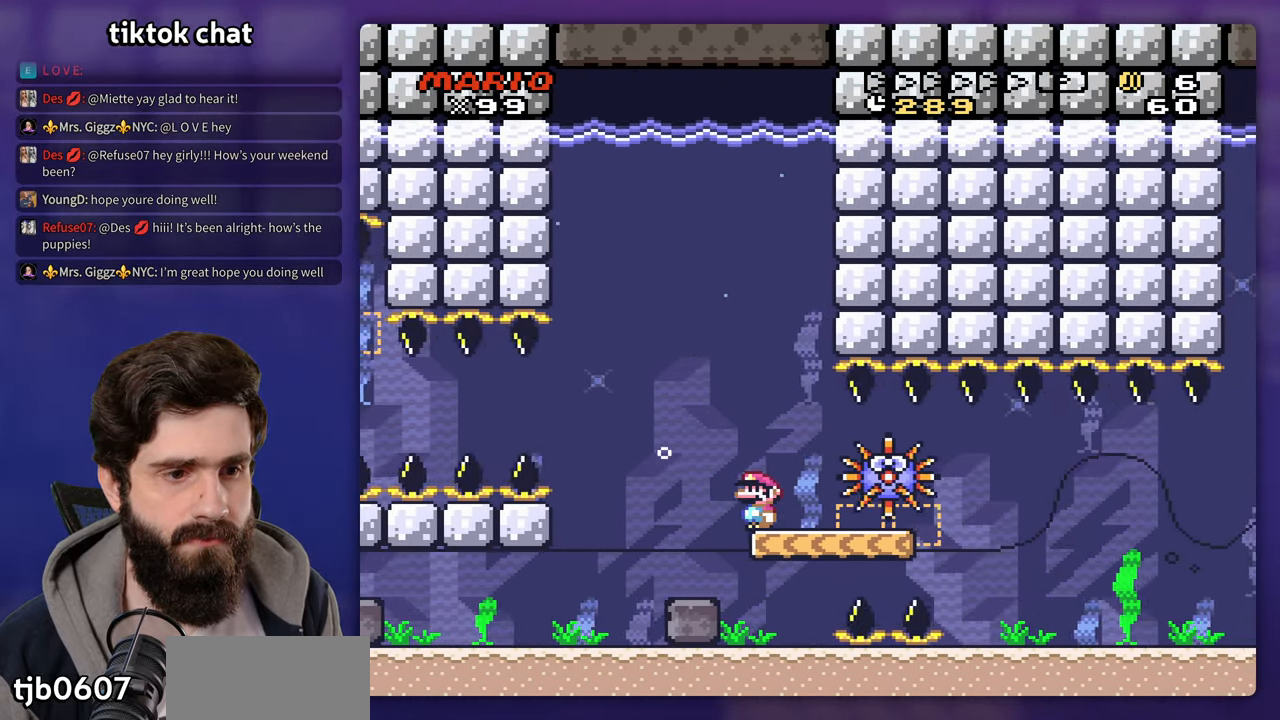
{"dt_ms": 500, "buttons": [], "events": []}
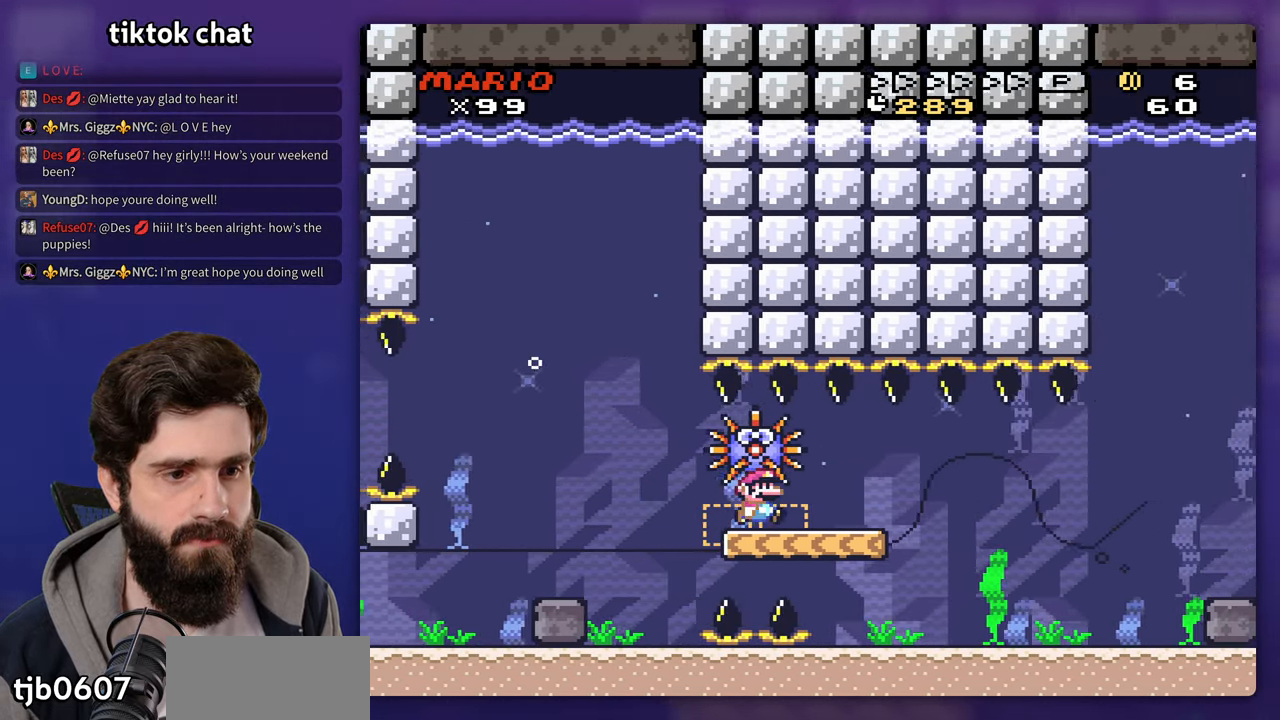
{"dt_ms": 1000, "buttons": []}
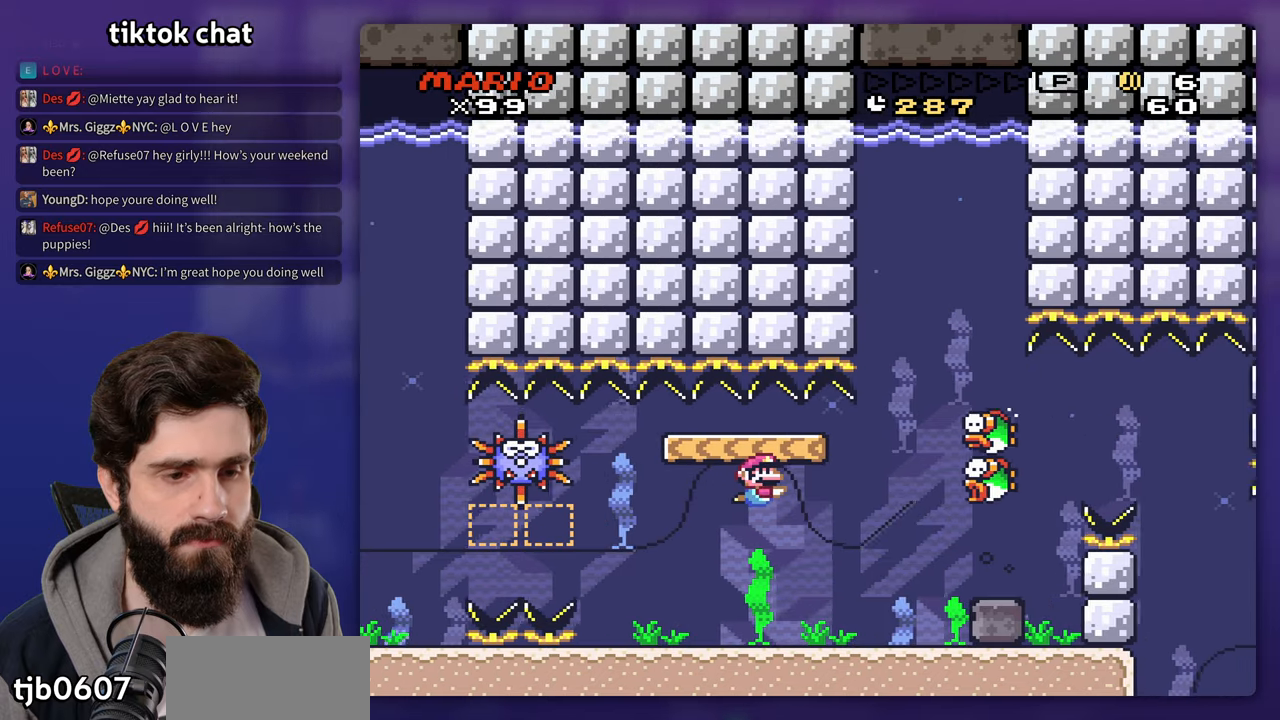
{"dt_ms": 500, "buttons": [], "events": []}
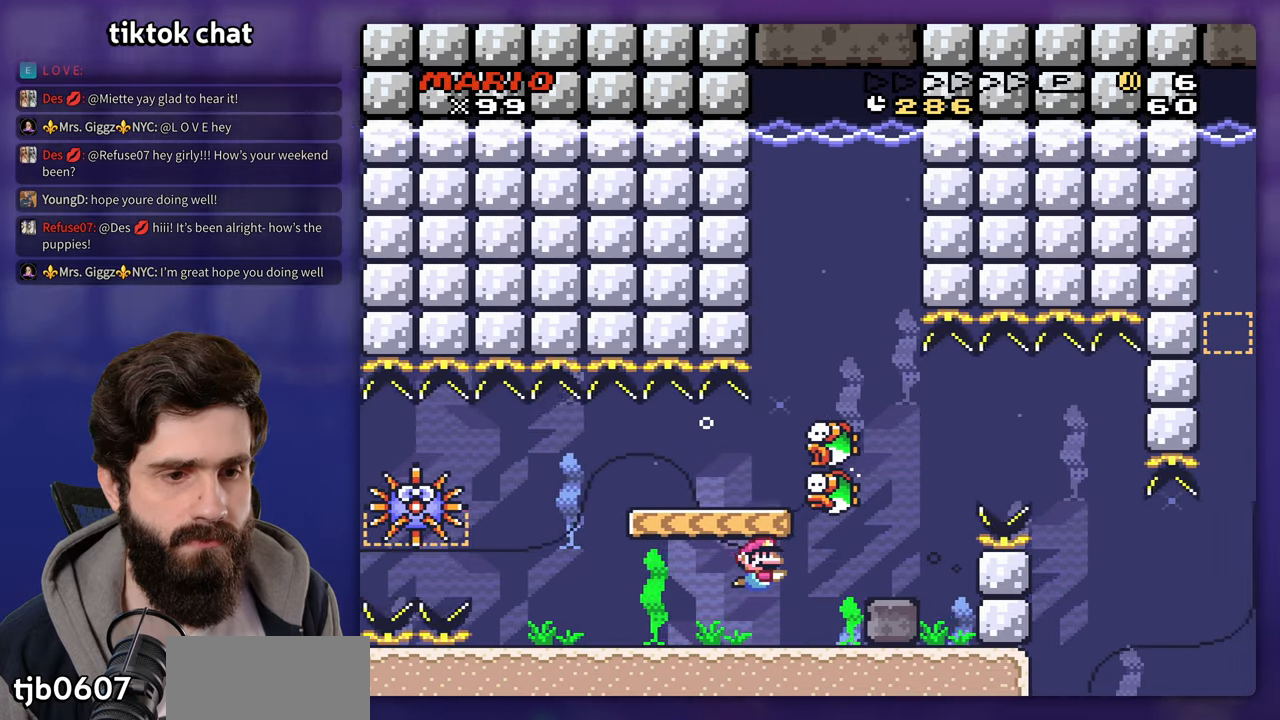
{"dt_ms": 500, "buttons": []}
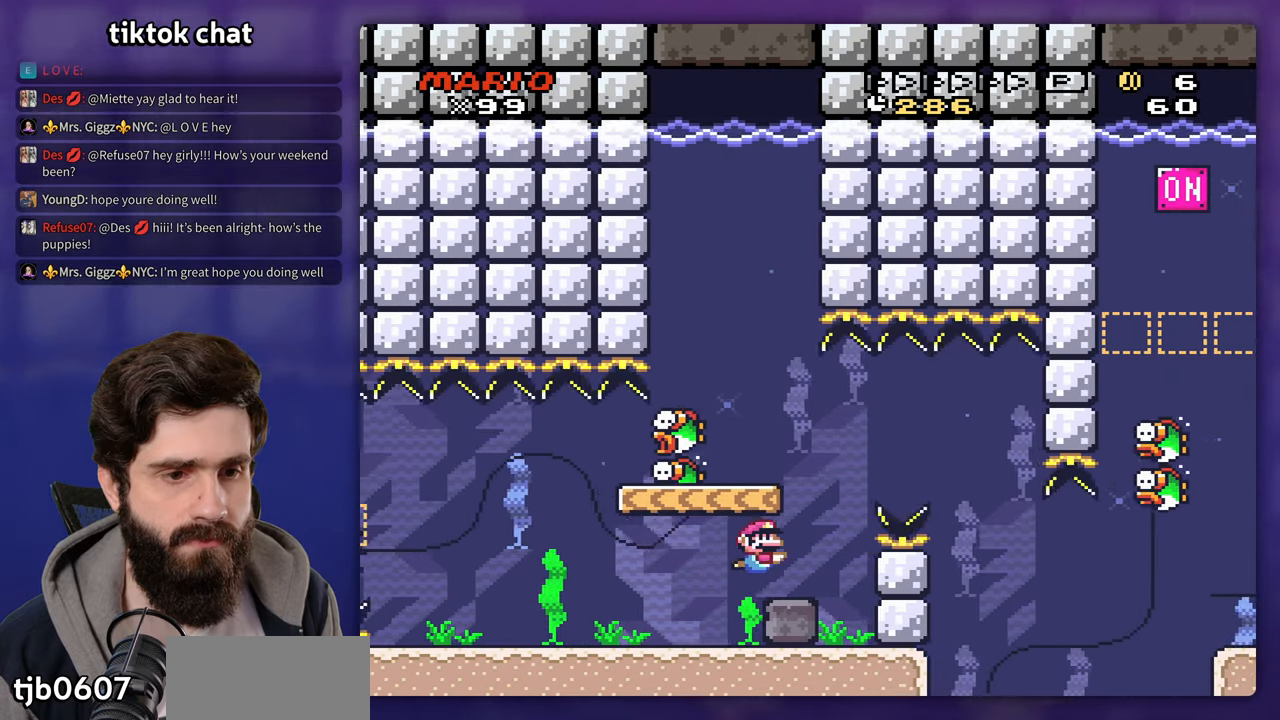
{"dt_ms": 500, "buttons": []}
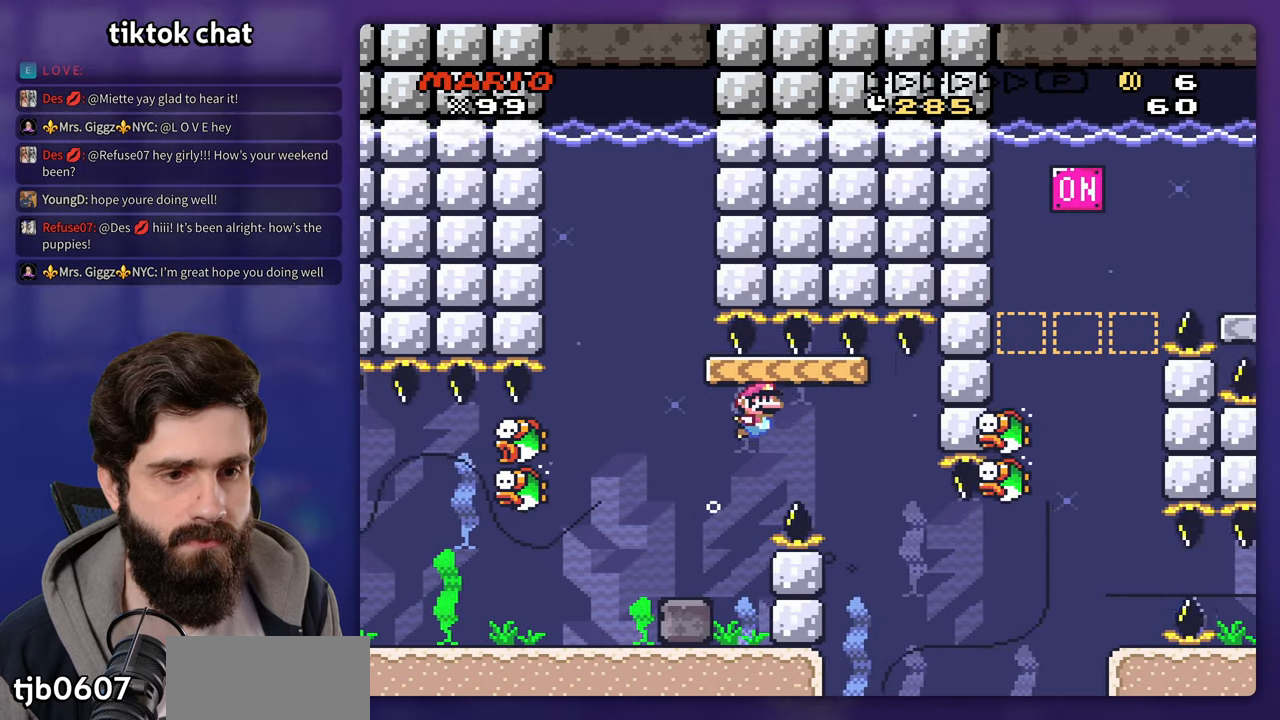
{"dt_ms": 500, "buttons": [], "events": [[333, "DPAD_LEFT", "down"], [433, "DPAD_LEFT", "up"]]}
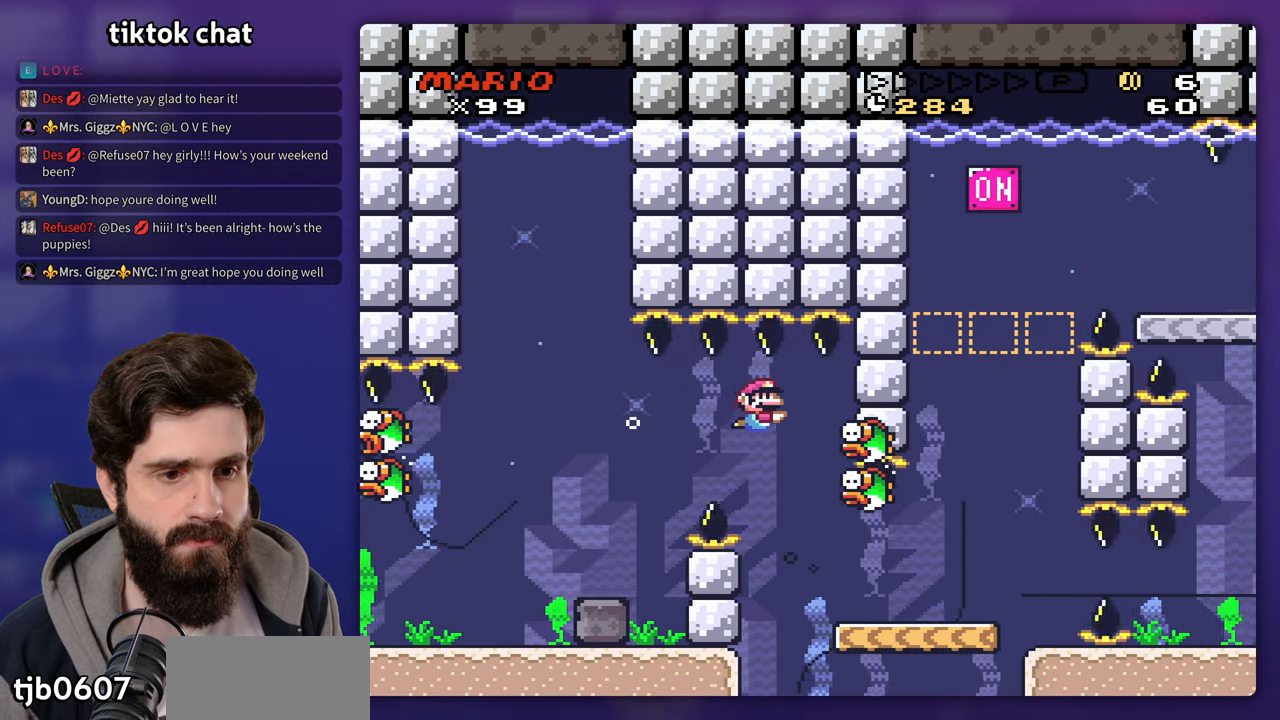
{"dt_ms": 500, "buttons": [], "events": [[267, "DPAD_LEFT", "down"], [433, "DPAD_LEFT", "up"]]}
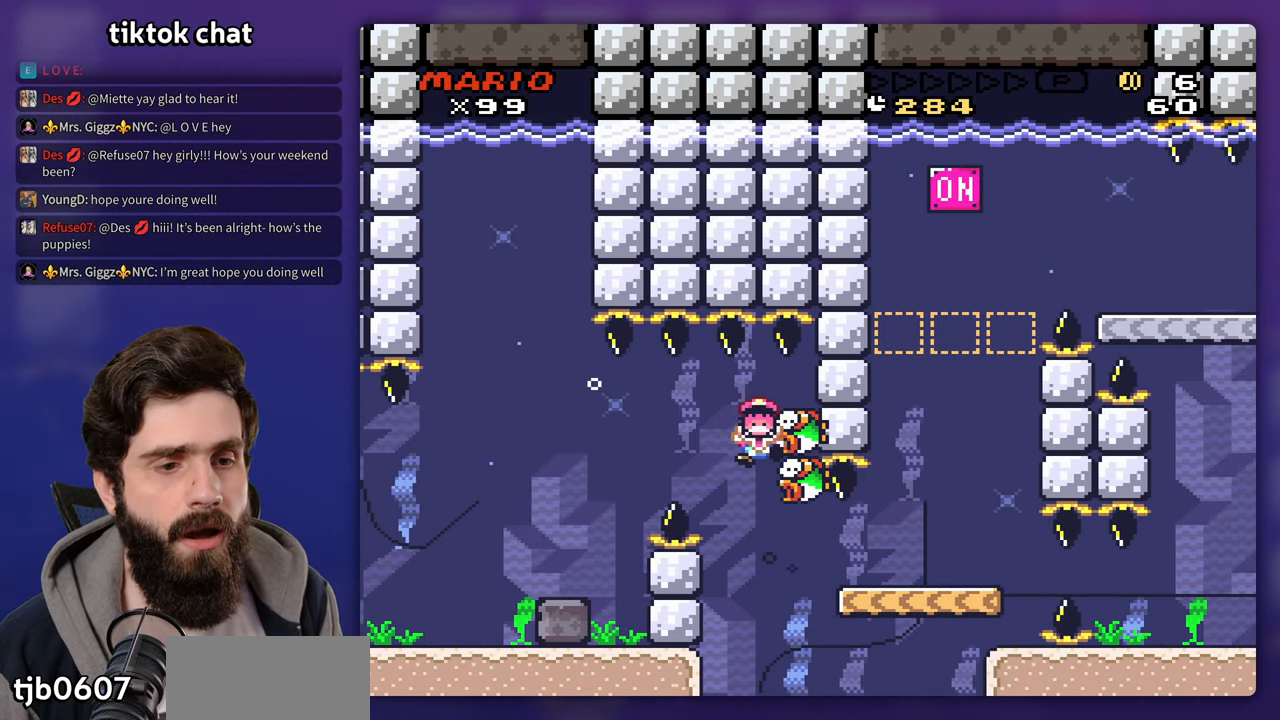
{"dt_ms": 500, "buttons": [], "events": []}
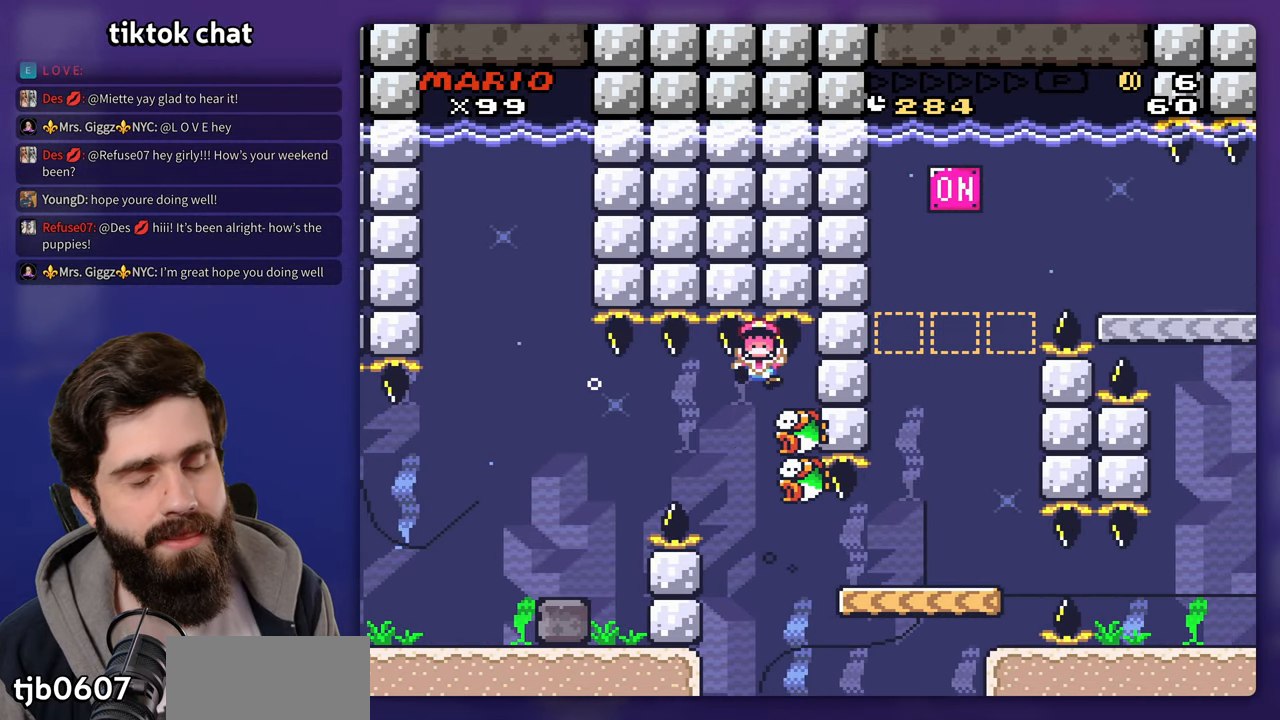
{"dt_ms": 500, "buttons": [], "events": []}
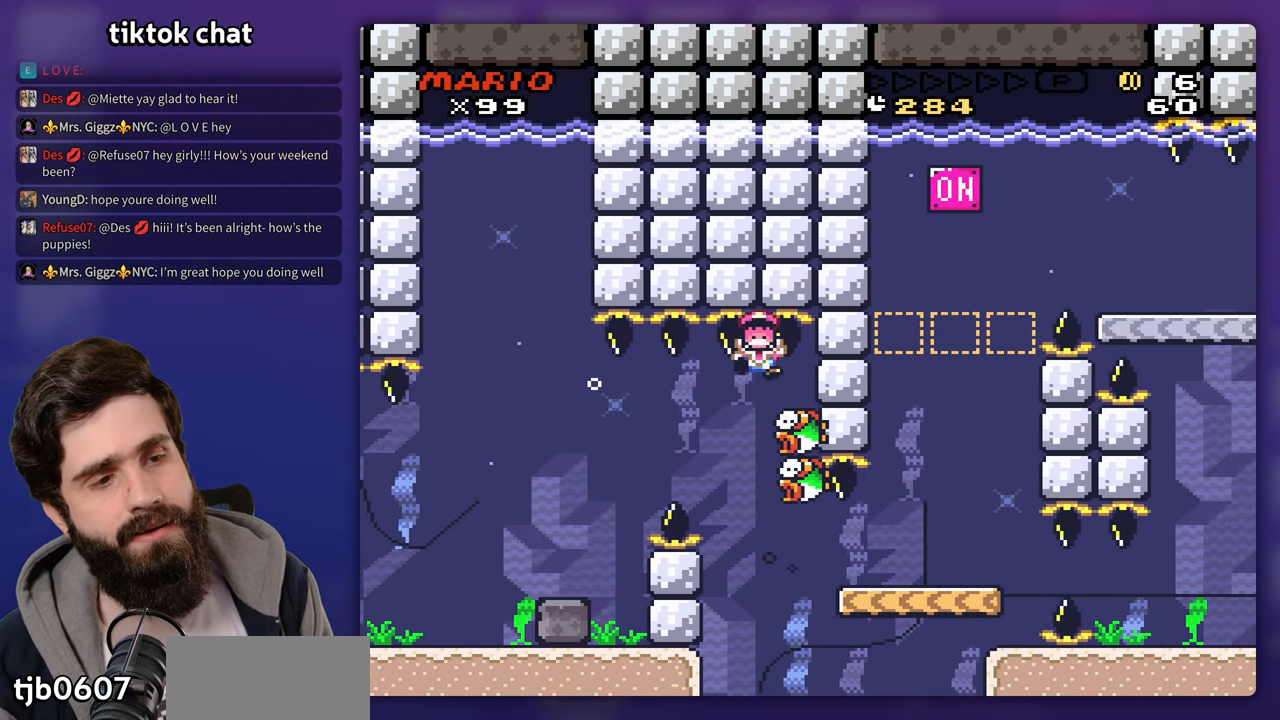
{"dt_ms": 500, "buttons": []}
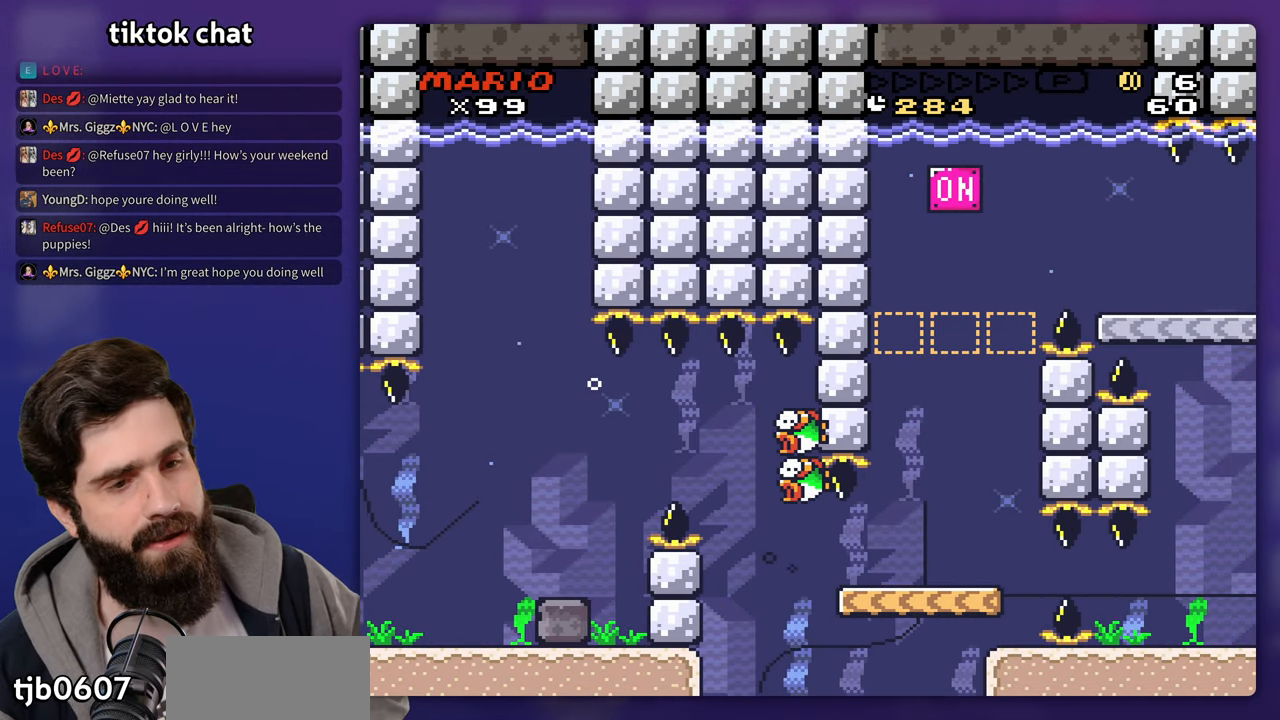
{"dt_ms": 500, "buttons": [], "events": []}
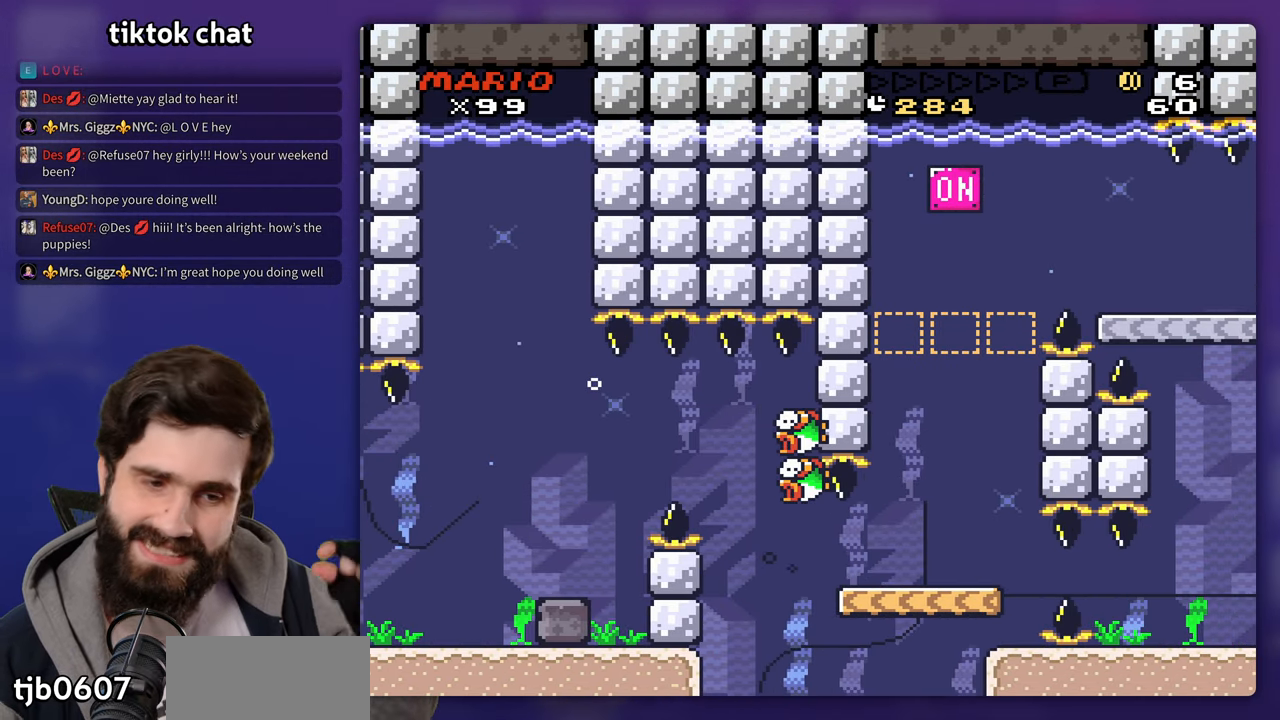
{"dt_ms": 500, "buttons": []}
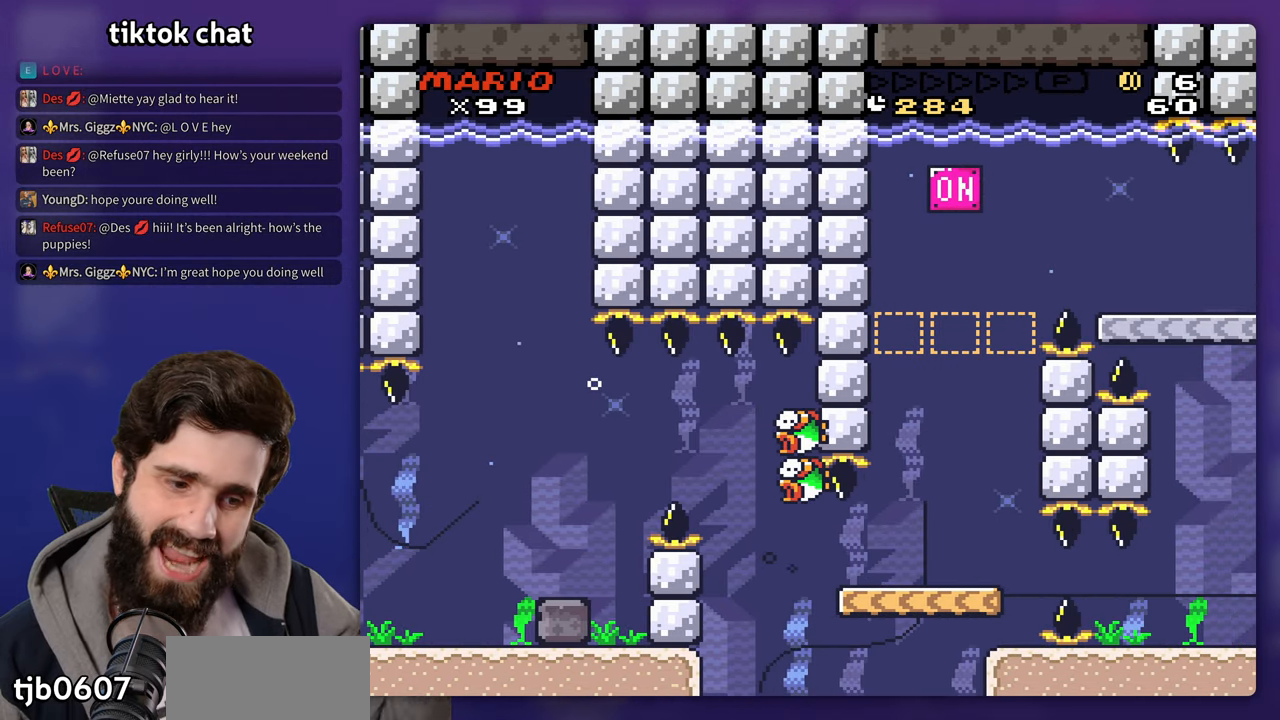
{"dt_ms": 500, "buttons": [], "events": [[167, "B", "down"], [267, "B", "up"]]}
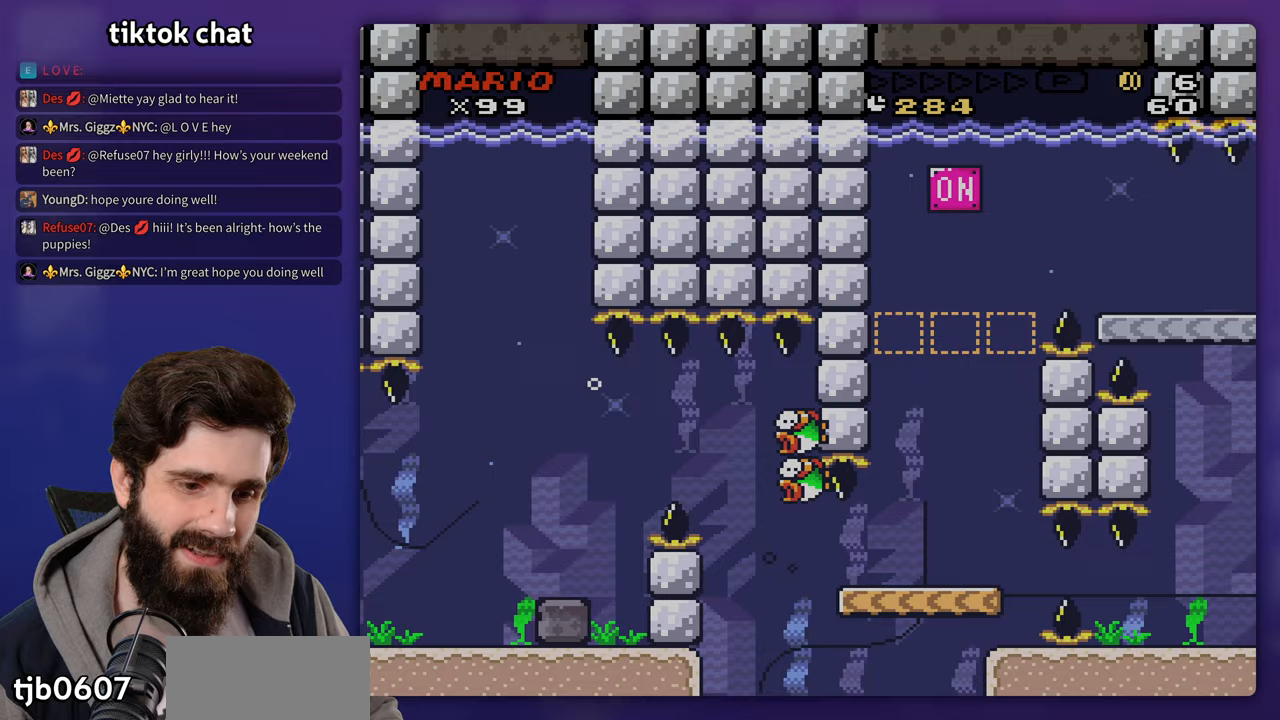
{"dt_ms": 1000, "buttons": []}
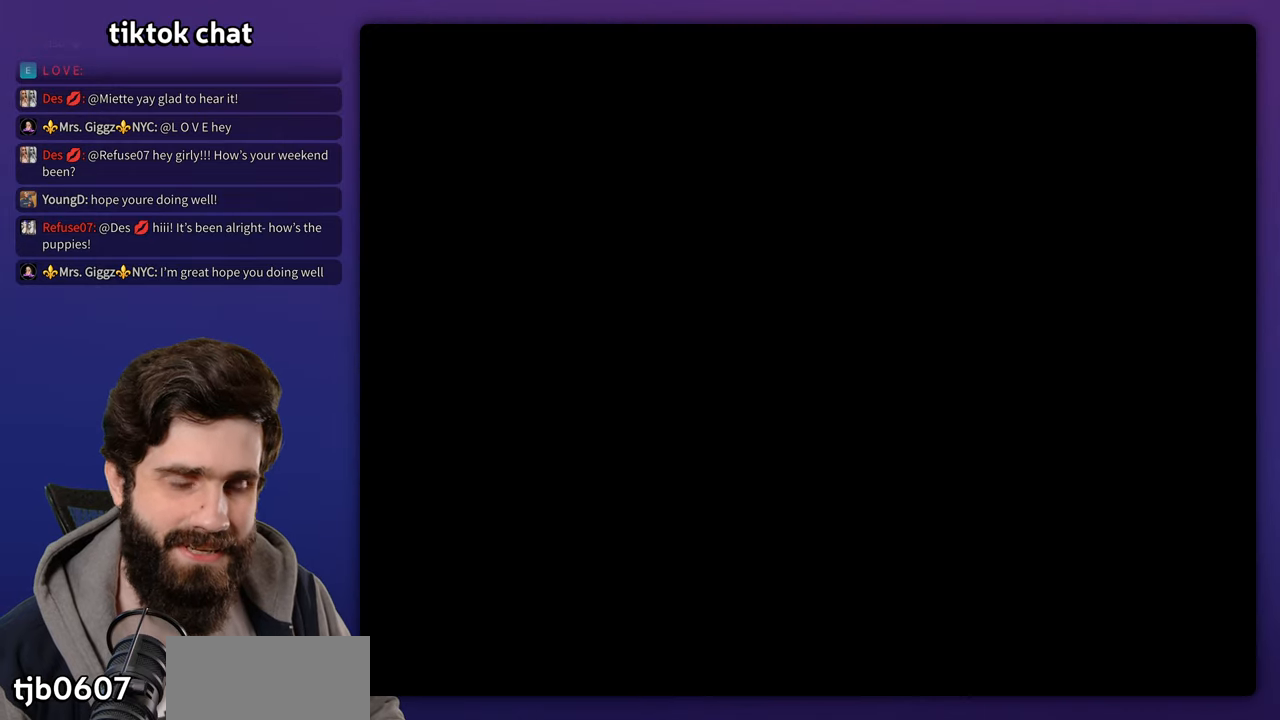
{"dt_ms": 500, "buttons": ["B"], "events": [[467, "B", "down"]]}
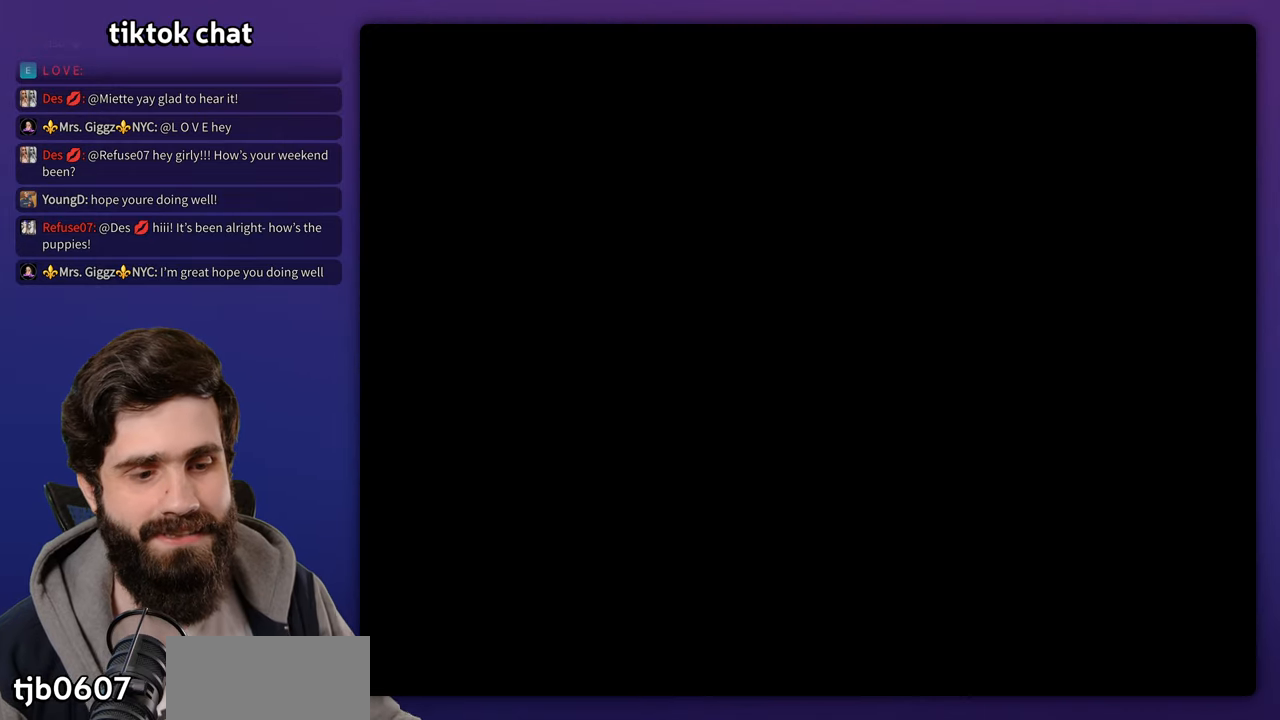
{"dt_ms": 500, "buttons": []}
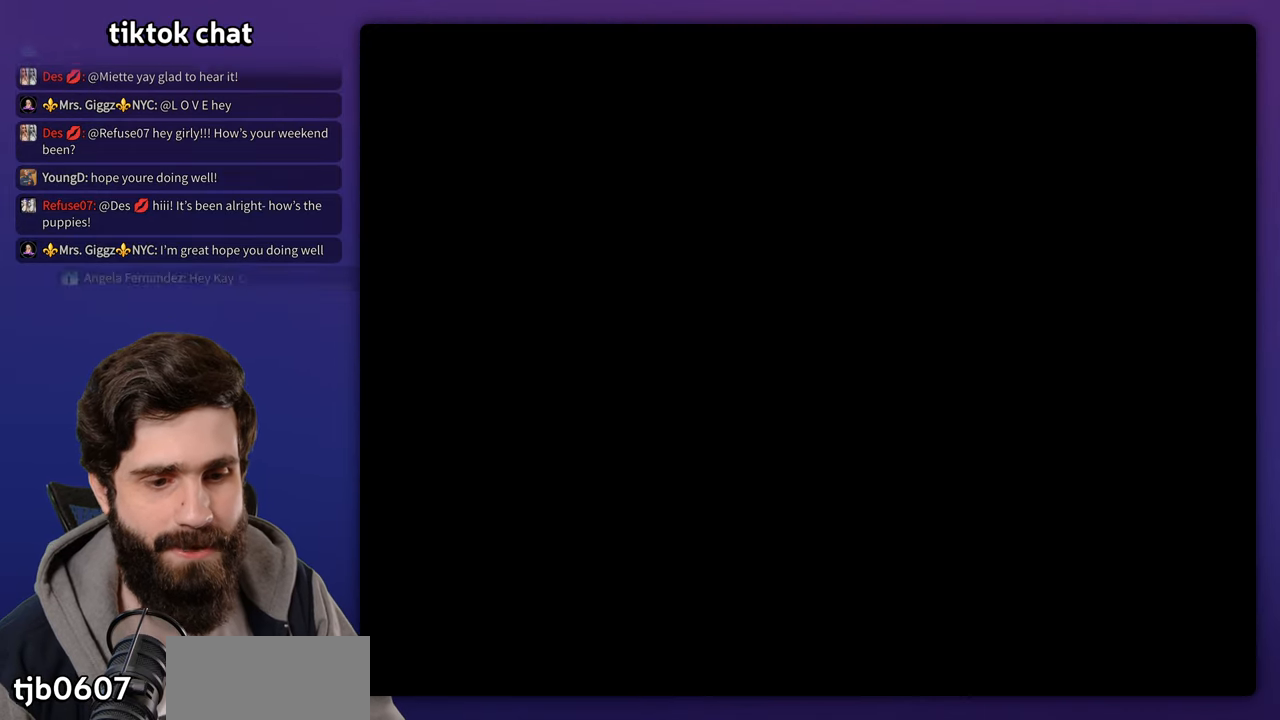
{"dt_ms": 500, "buttons": [], "events": []}
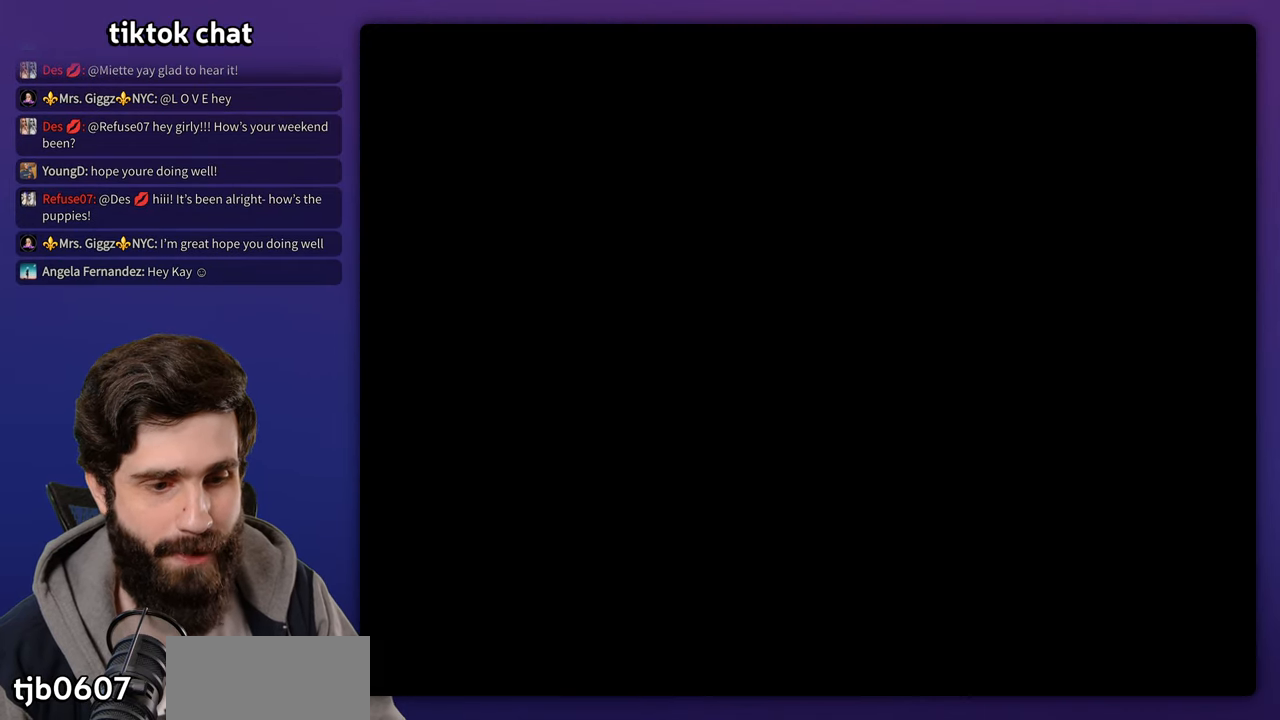
{"dt_ms": 500, "buttons": [], "events": []}
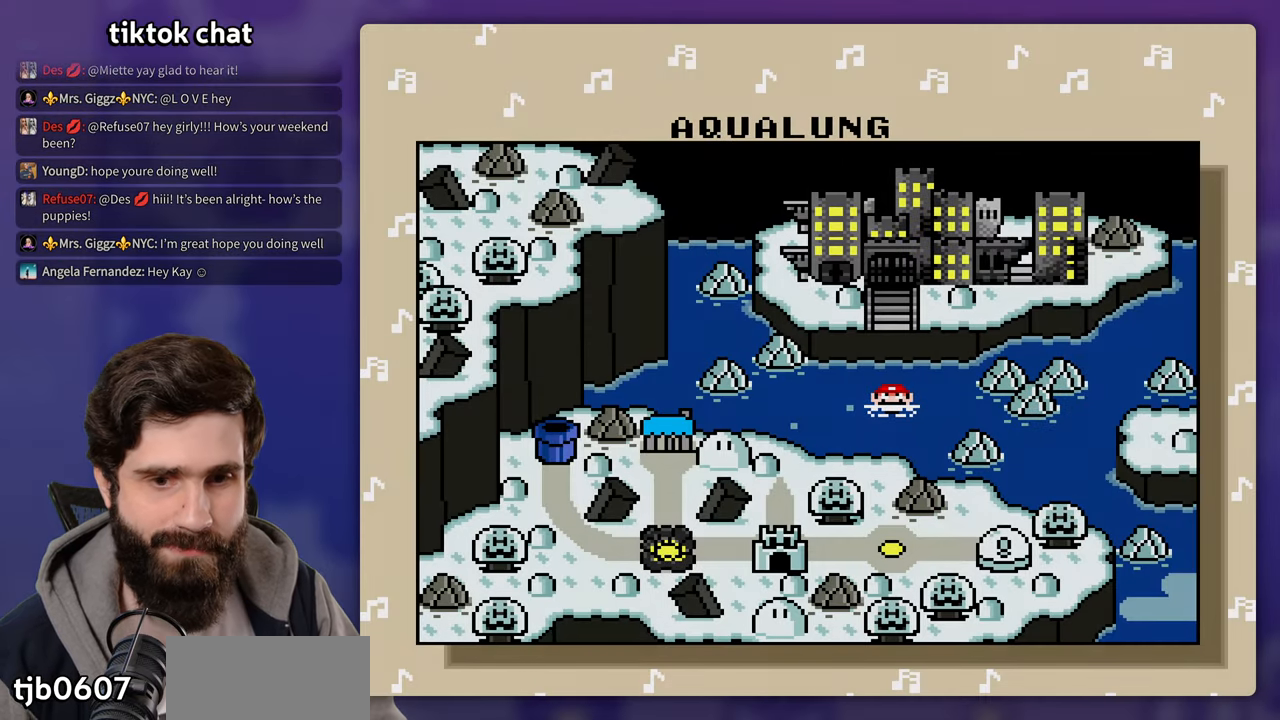
{"dt_ms": 500, "buttons": [], "events": []}
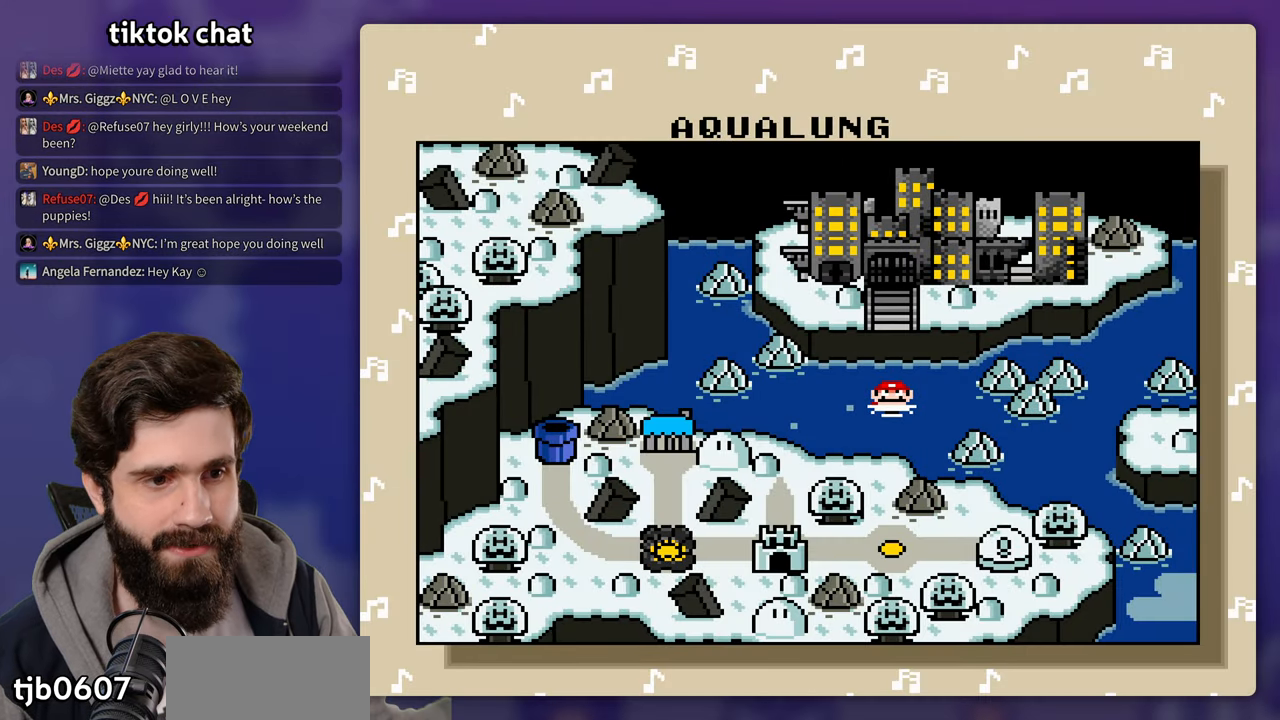
{"dt_ms": 500, "buttons": [], "events": []}
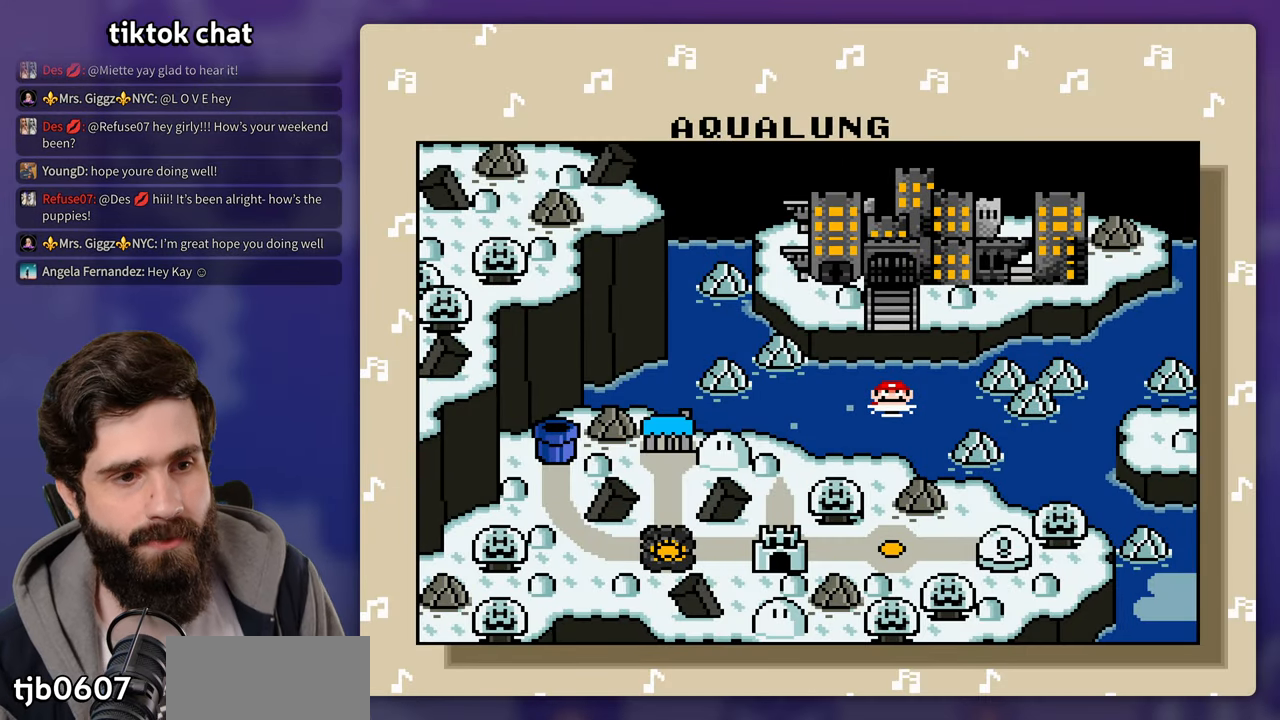
{"dt_ms": 500, "buttons": ["B"], "events": [[233, "START", "down"], [300, "B", "down"], [367, "START", "up"], [433, "B", "up"], [500, "B", "down"]]}
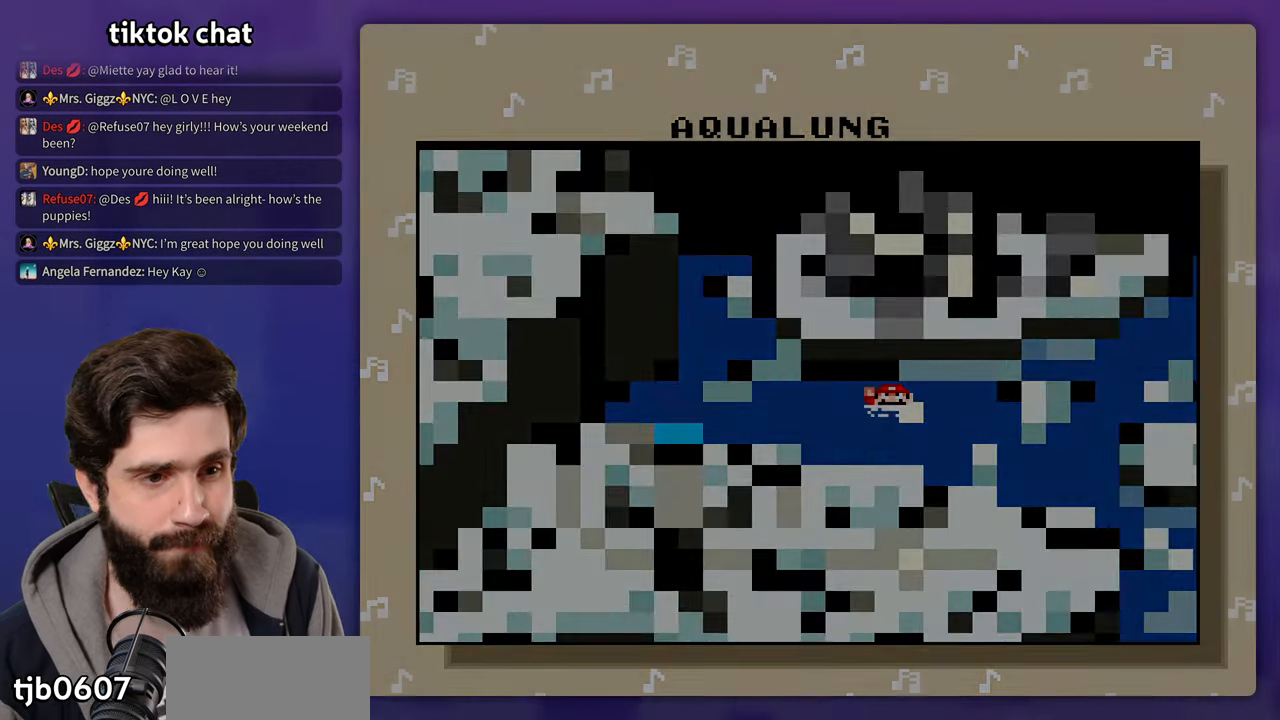
{"dt_ms": 500, "buttons": [], "events": [[100, "B", "up"]]}